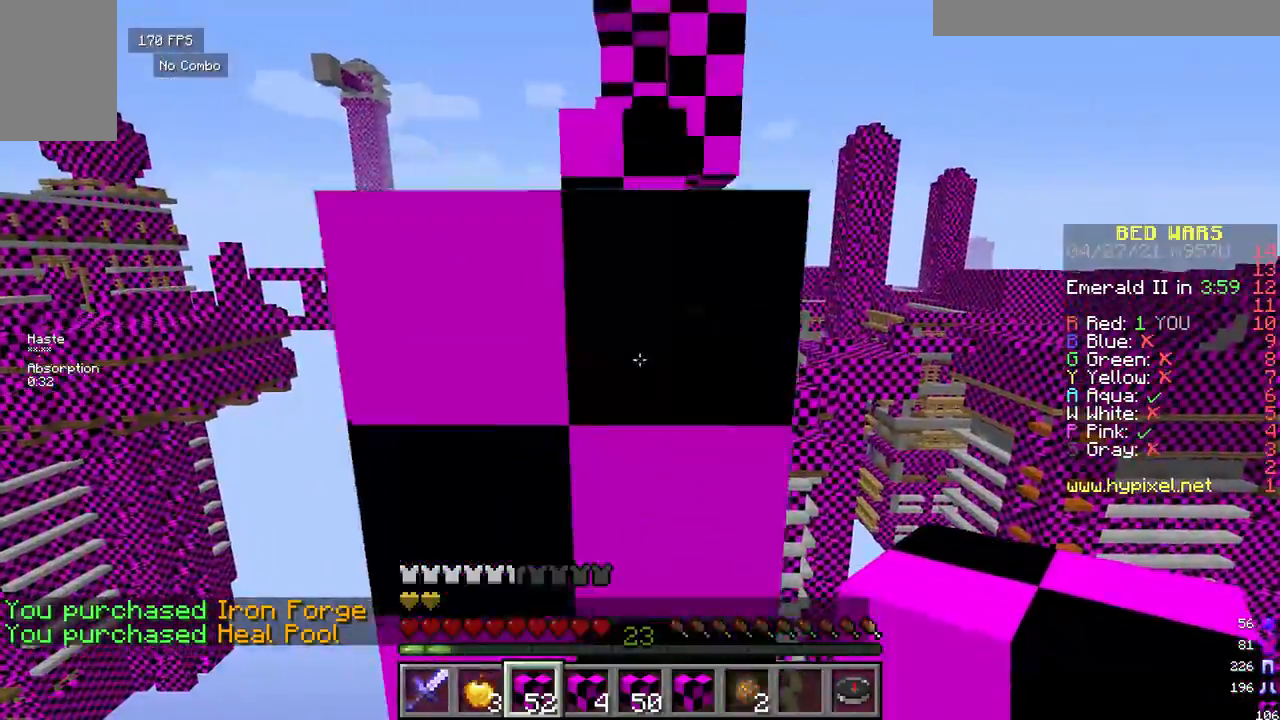
Gameplay with keyboard and mouse; each line is a JSON object with the keys and mouse buttons held at the frame after it. "events" lists presses ("down") and releases ("up") of "a", "d", "s", "w", "mouse_left" and "mouse_right" between this image and that frame as [ms after this image, input, new state], when the widget could be followed in between. "mouse_left", "mouse_right" = the "left", "right" buttons of the "mouse" list. No other keys are recorded. Fast repeated clicks can show as one long hold. Mouse movement is not recorded.
{"keys": [], "mouse": [], "events": [[42, "w", "up"], [333, "mouse_right", "down"], [375, "mouse_right", "up"]]}
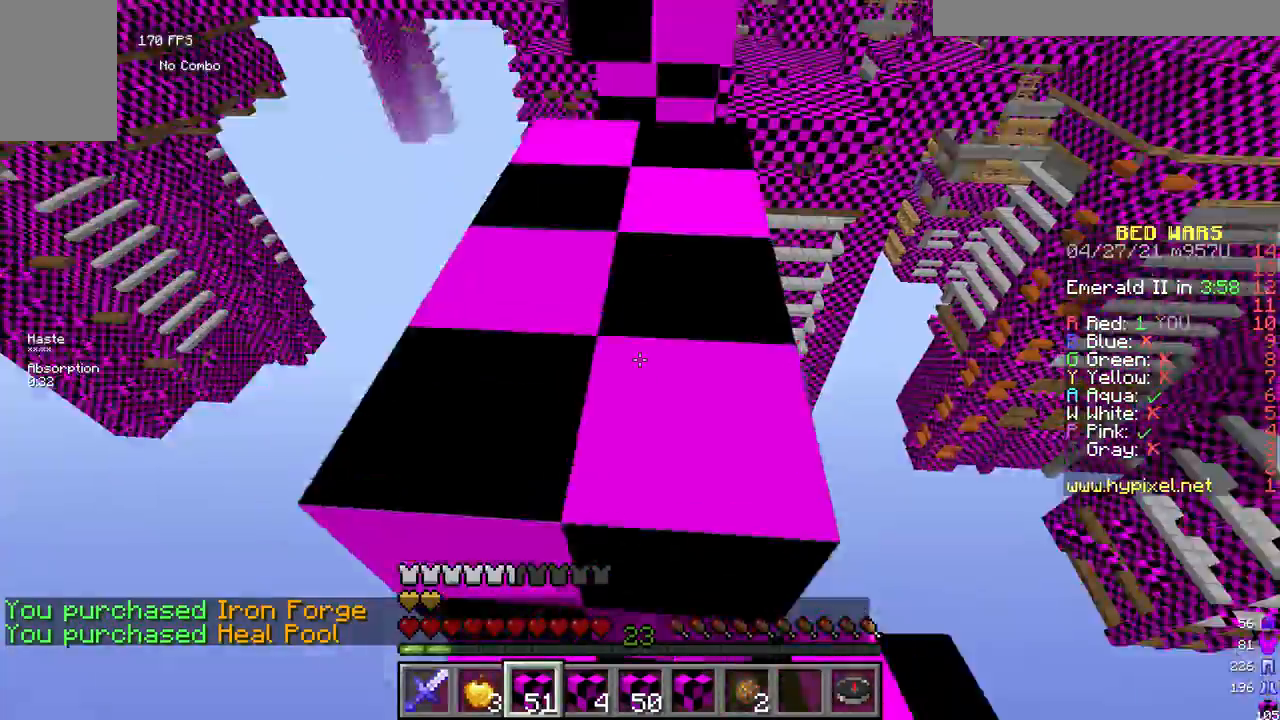
{"keys": ["w"], "mouse": [], "events": [[125, "w", "down"]]}
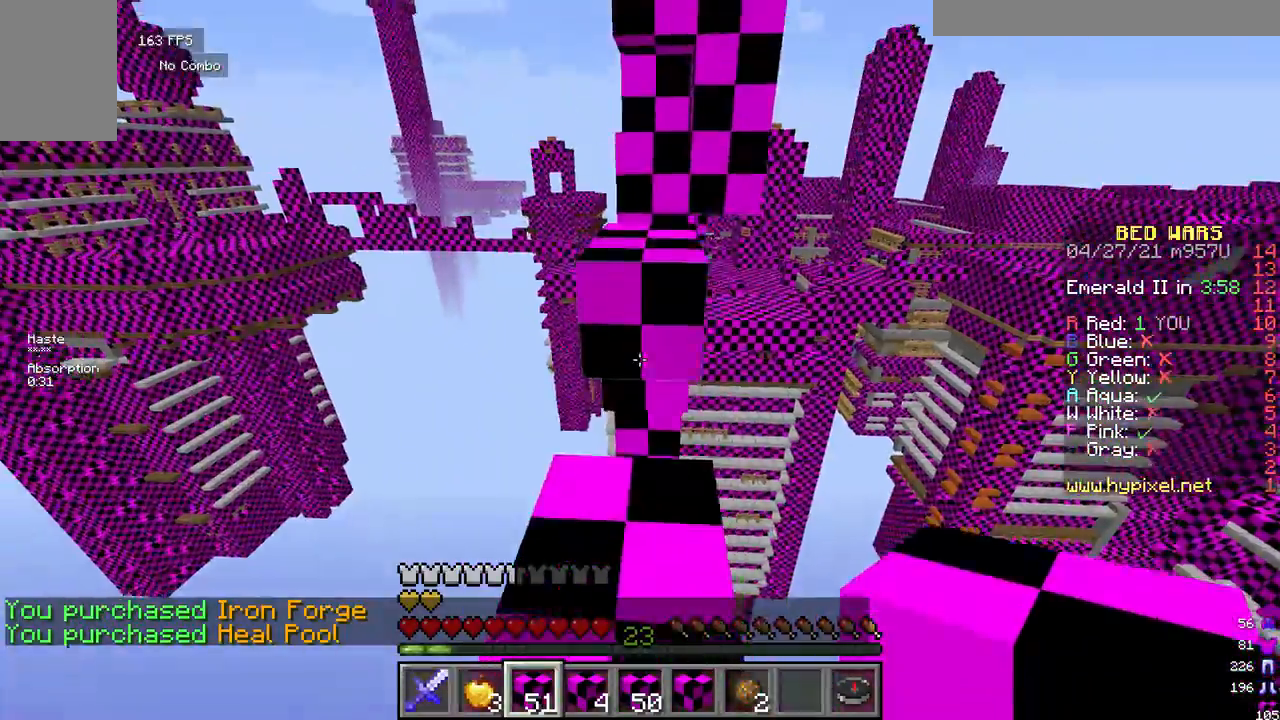
{"keys": ["w"], "mouse": [], "events": [[42, "mouse_right", "down"], [125, "mouse_right", "up"]]}
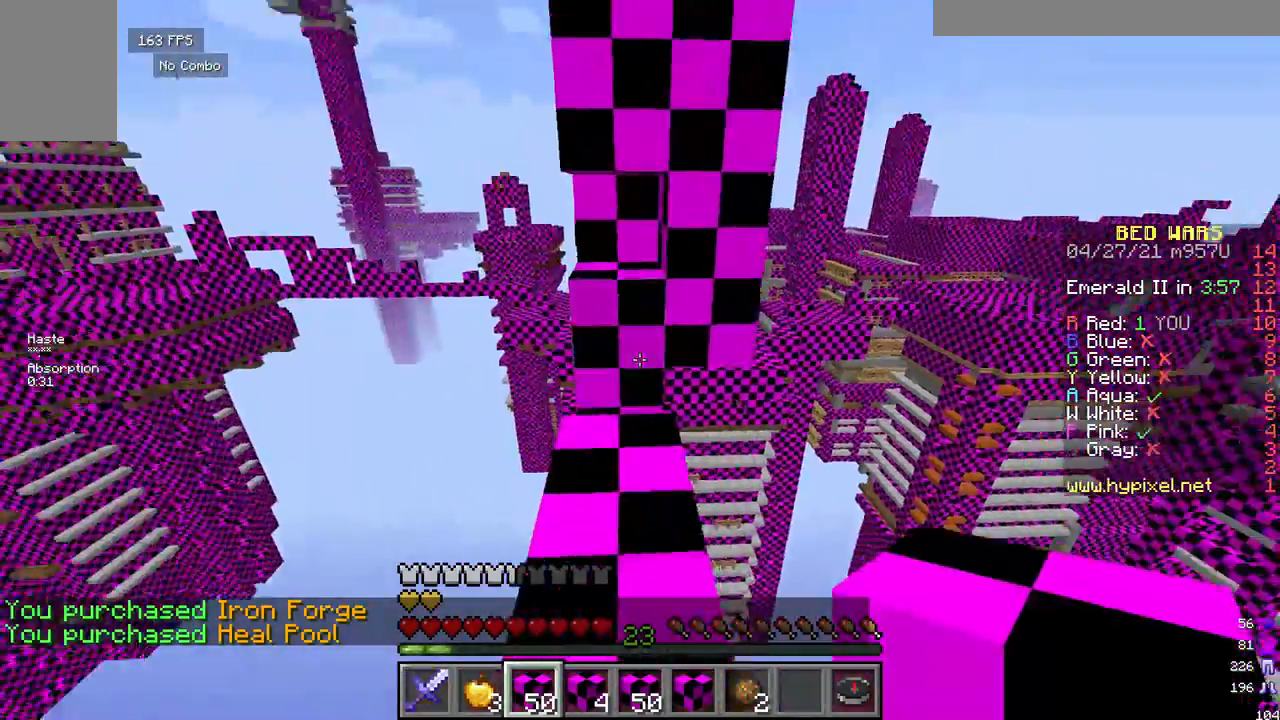
{"keys": [], "mouse": ["right"], "events": [[292, "w", "up"], [500, "mouse_right", "down"]]}
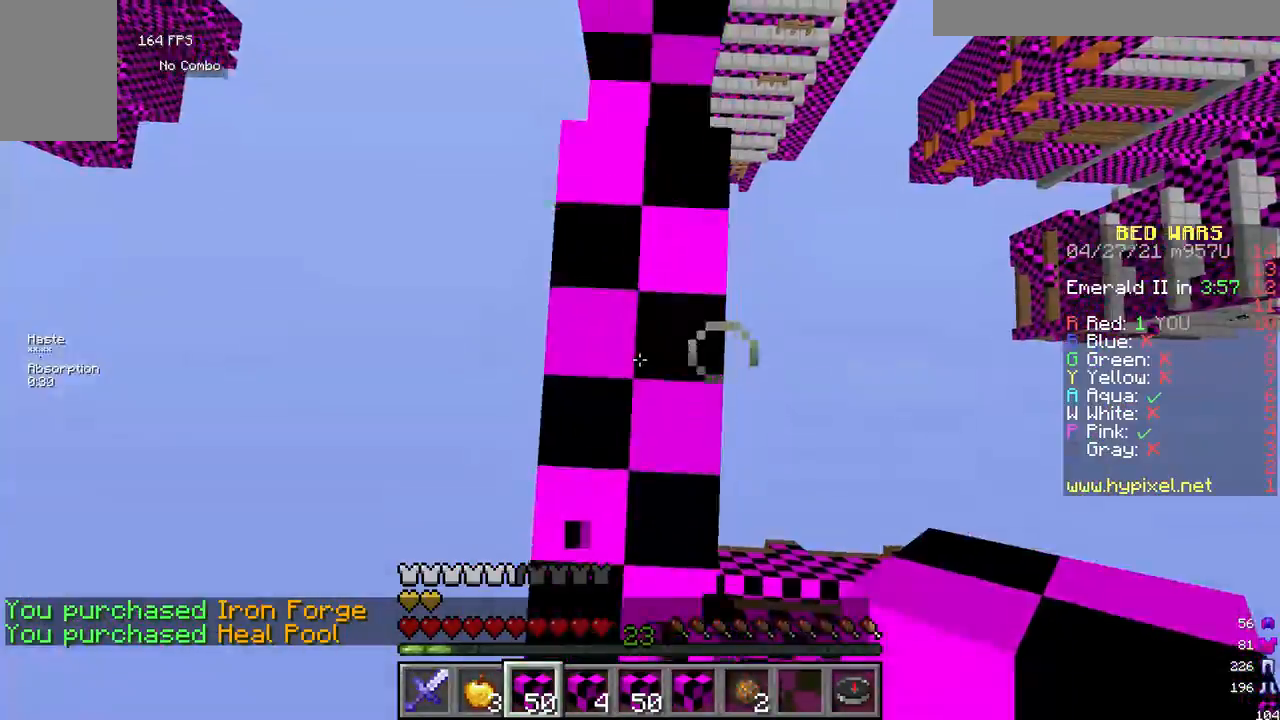
{"keys": [], "mouse": ["right"], "events": []}
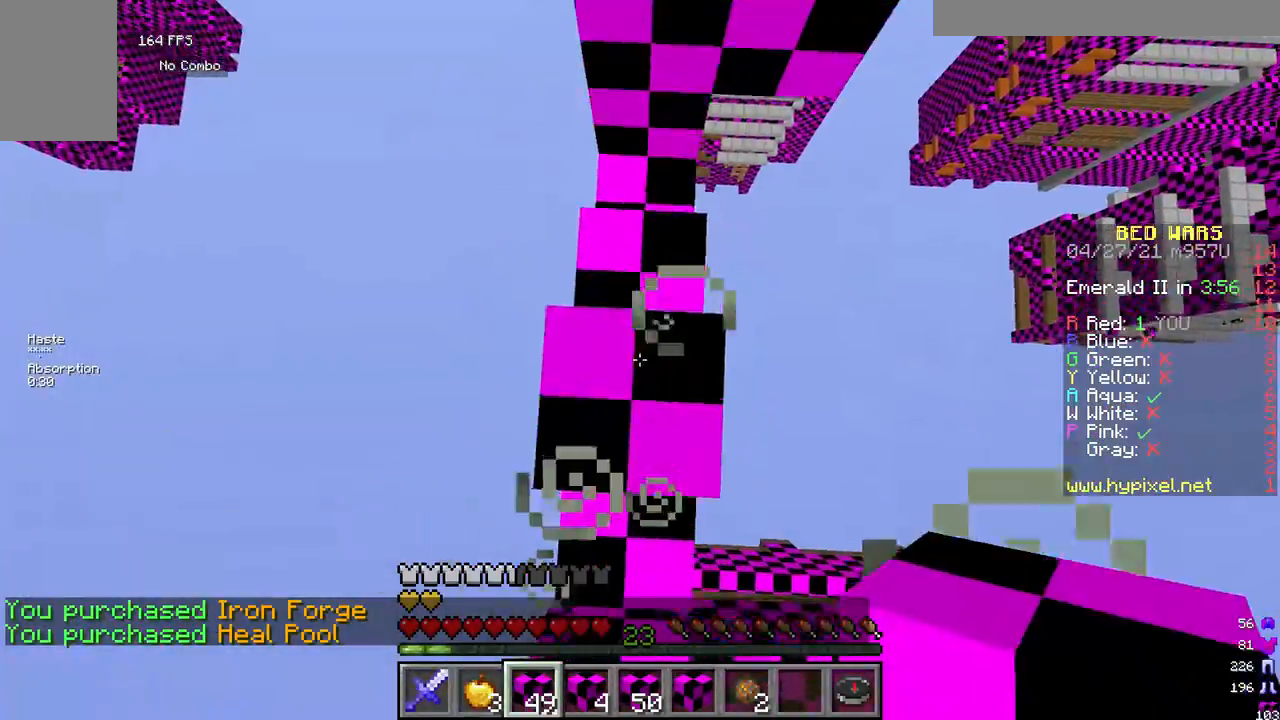
{"keys": [], "mouse": ["right"], "events": []}
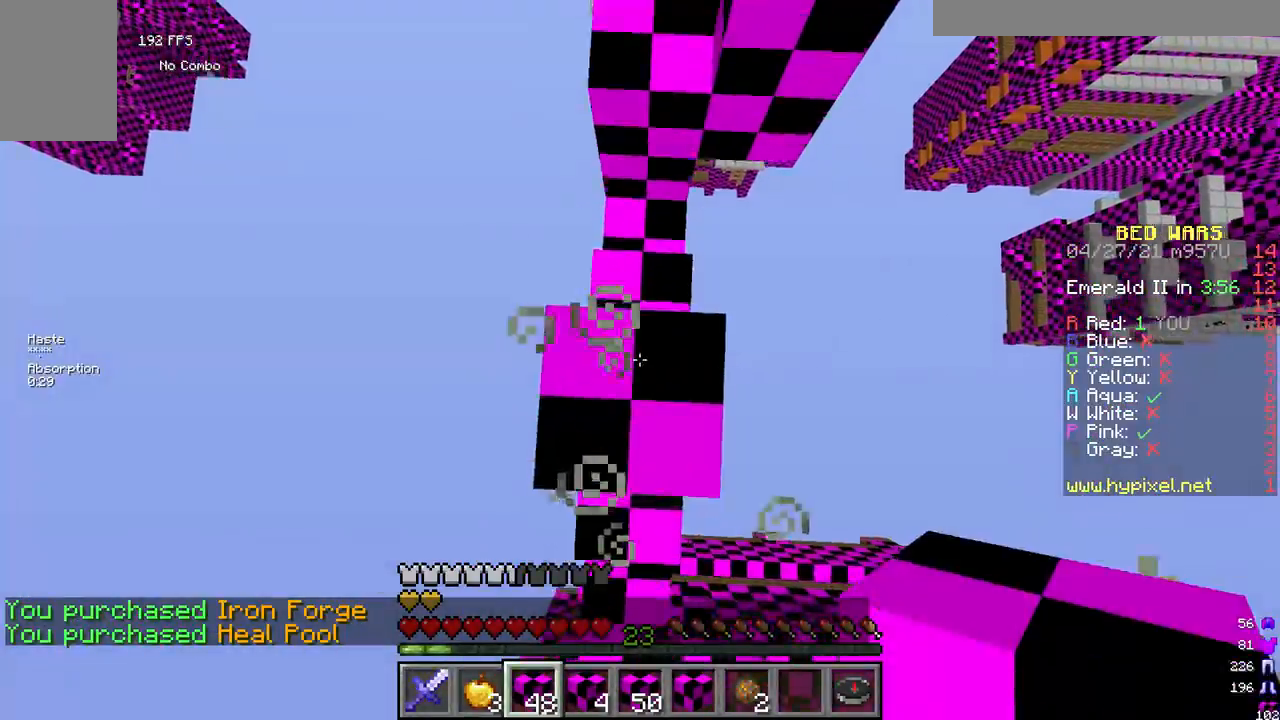
{"keys": [], "mouse": ["right"], "events": [[208, "mouse_right", "up"], [500, "mouse_right", "down"]]}
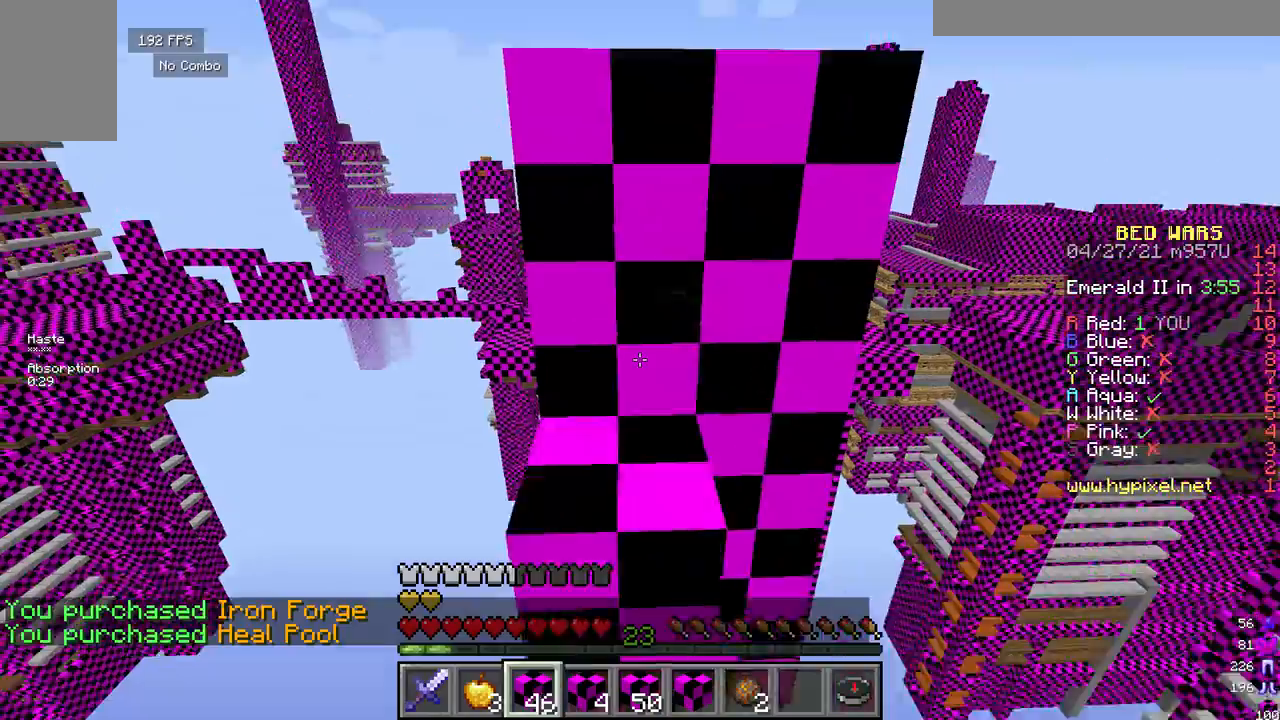
{"keys": [], "mouse": [], "events": [[83, "mouse_right", "up"], [250, "mouse_right", "down"], [333, "mouse_right", "up"]]}
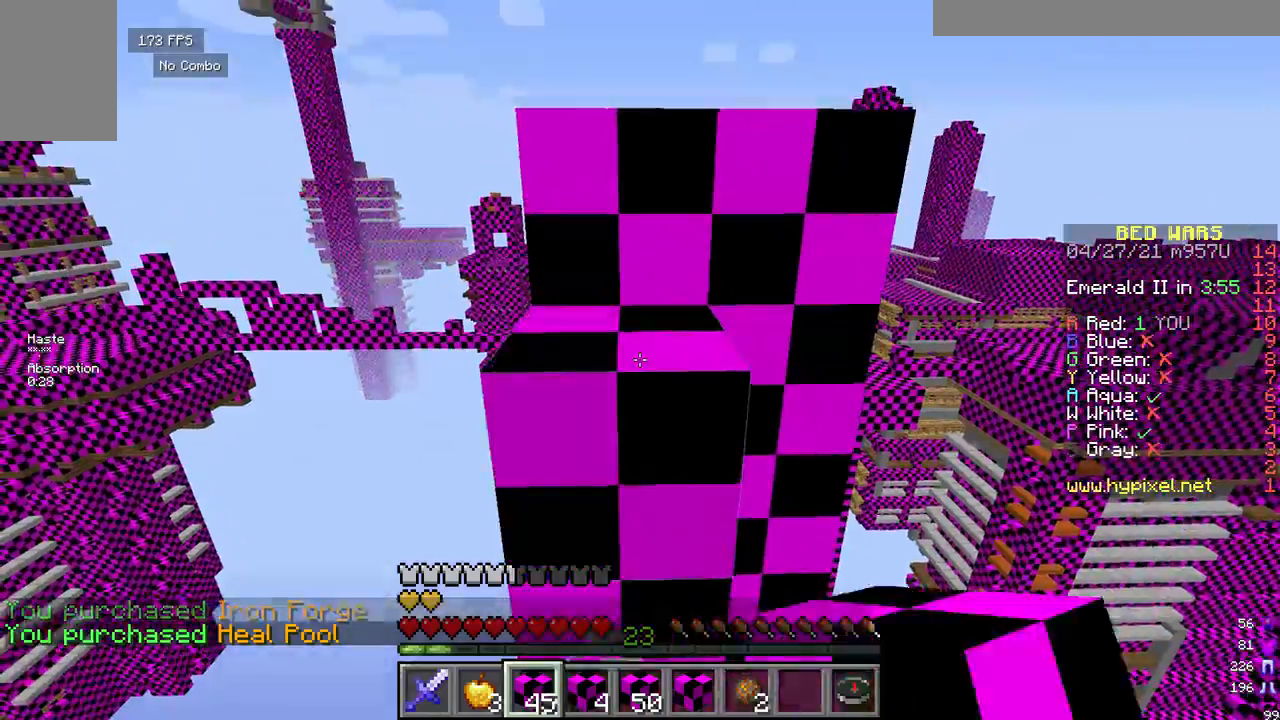
{"keys": ["w"], "mouse": [], "events": [[83, "mouse_right", "down"], [208, "mouse_right", "up"], [417, "w", "down"]]}
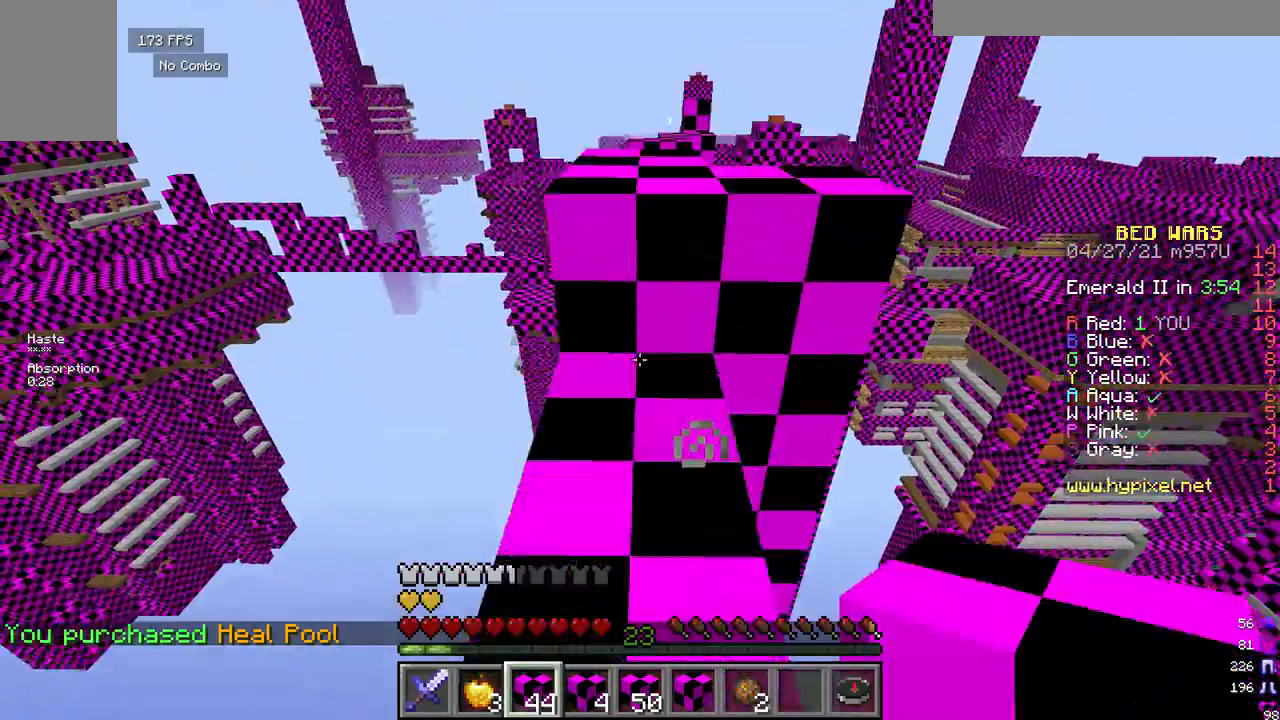
{"keys": ["w"], "mouse": [], "events": []}
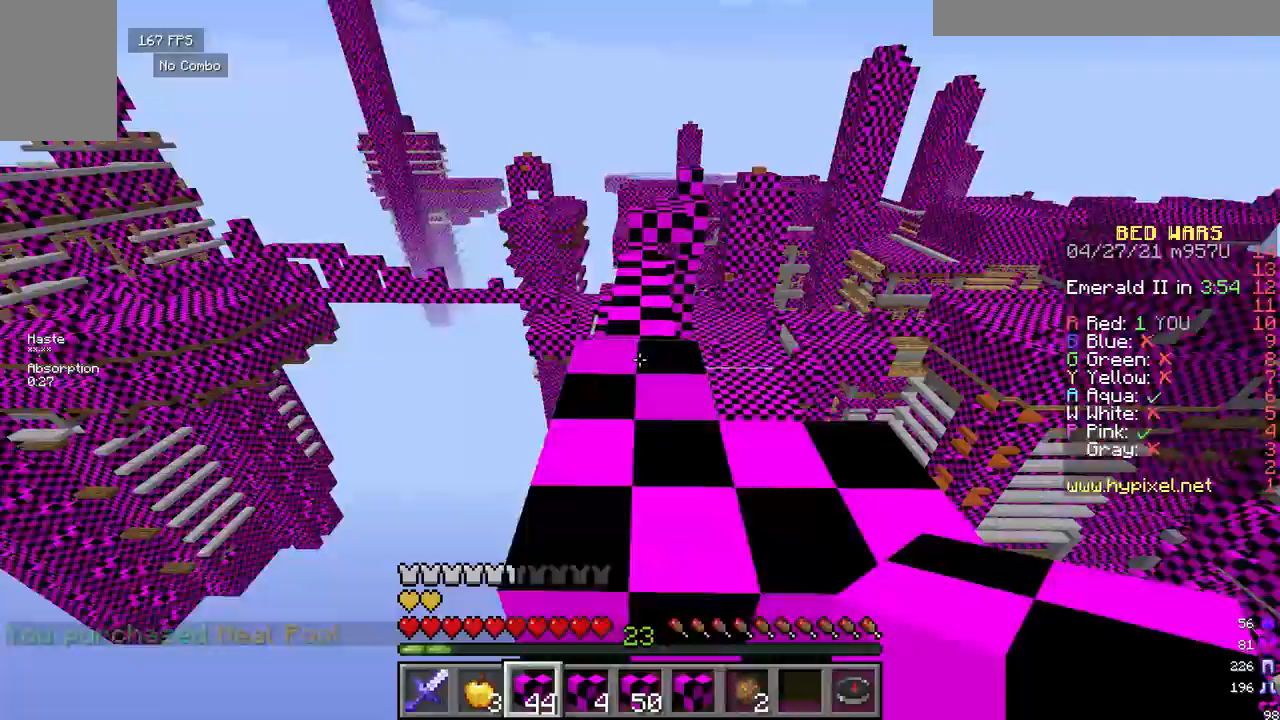
{"keys": ["w"], "mouse": [], "events": []}
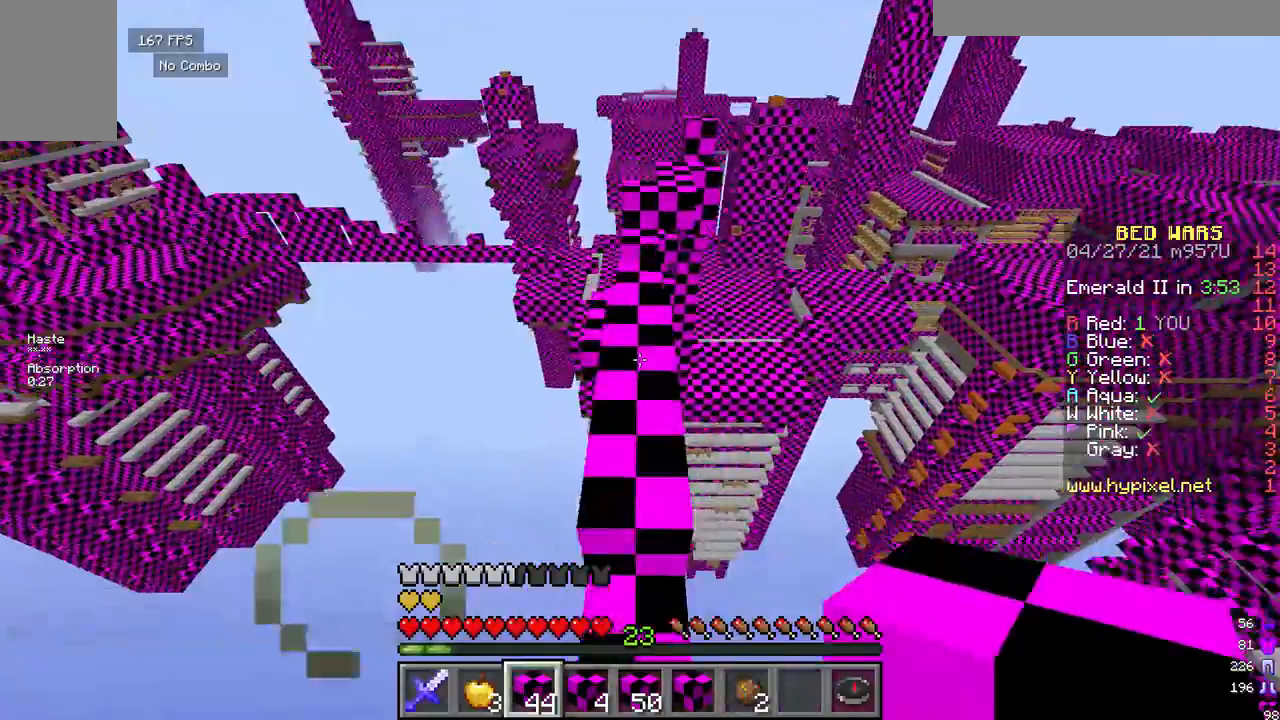
{"keys": ["w"], "mouse": [], "events": []}
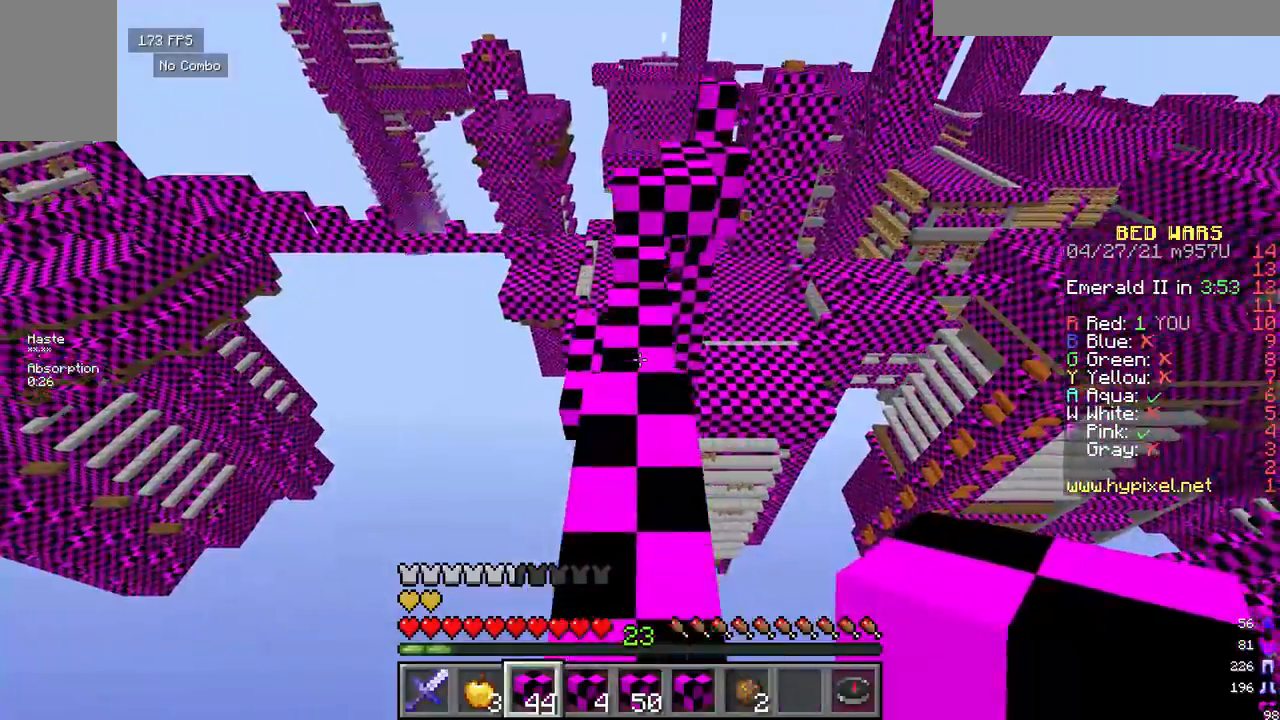
{"keys": ["w"], "mouse": ["right"], "events": [[500, "mouse_right", "down"]]}
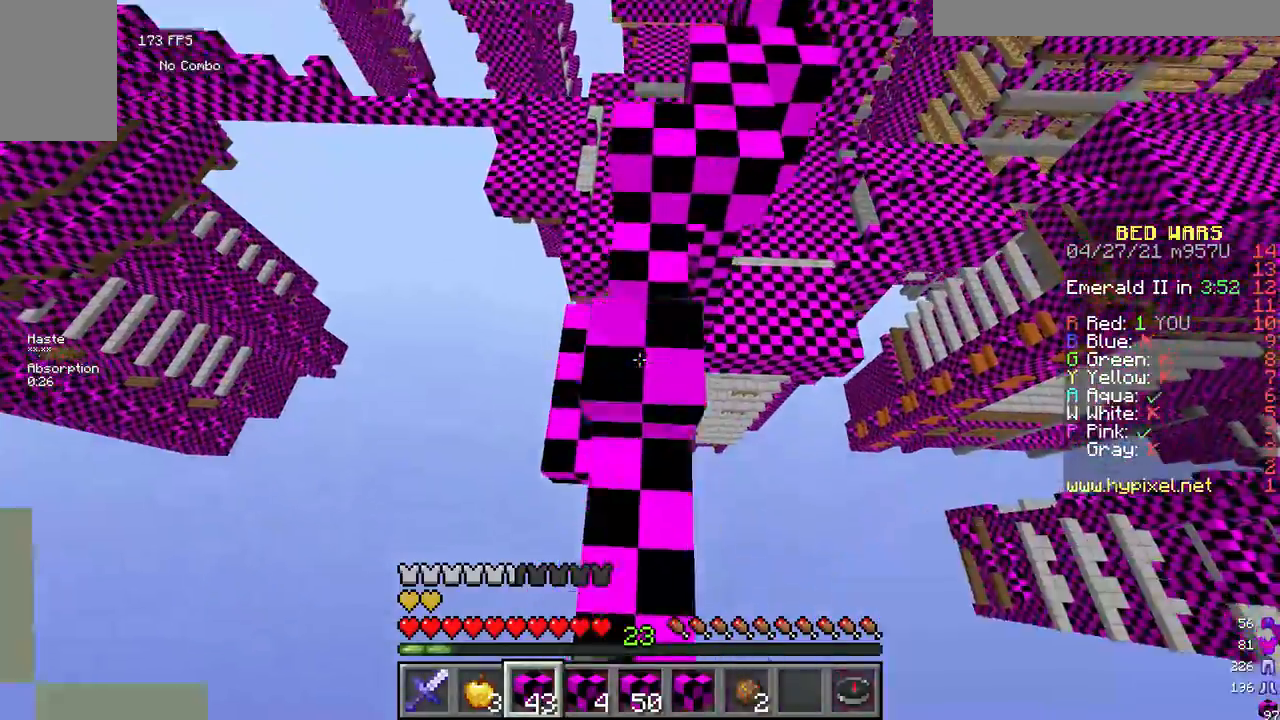
{"keys": ["d", "w"], "mouse": [], "events": [[125, "mouse_right", "up"], [417, "d", "down"]]}
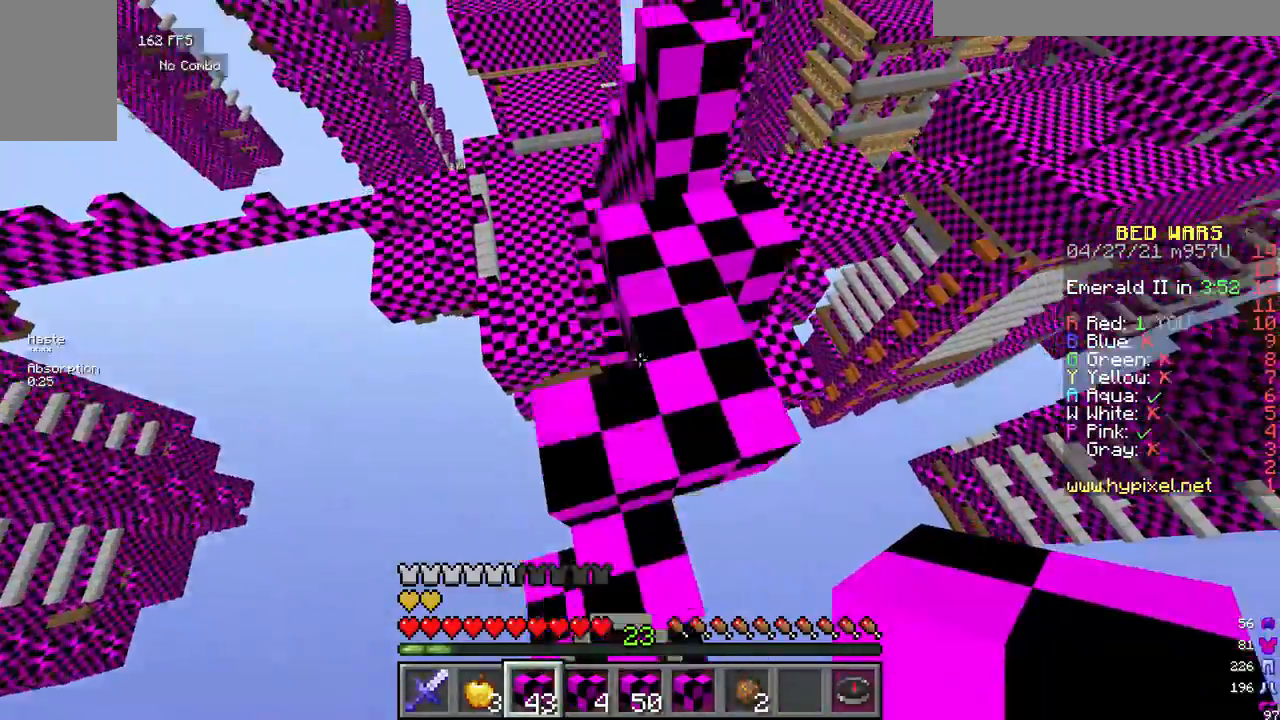
{"keys": ["w"], "mouse": [], "events": [[333, "d", "up"]]}
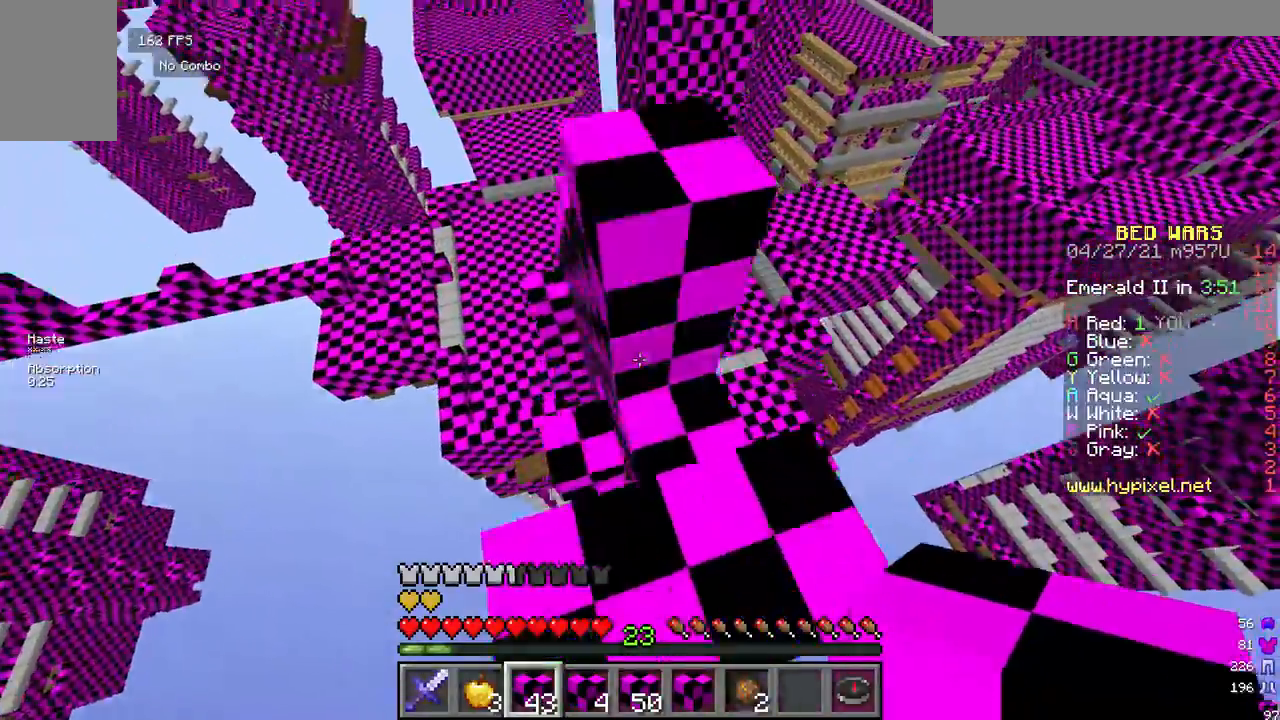
{"keys": ["w"], "mouse": [], "events": []}
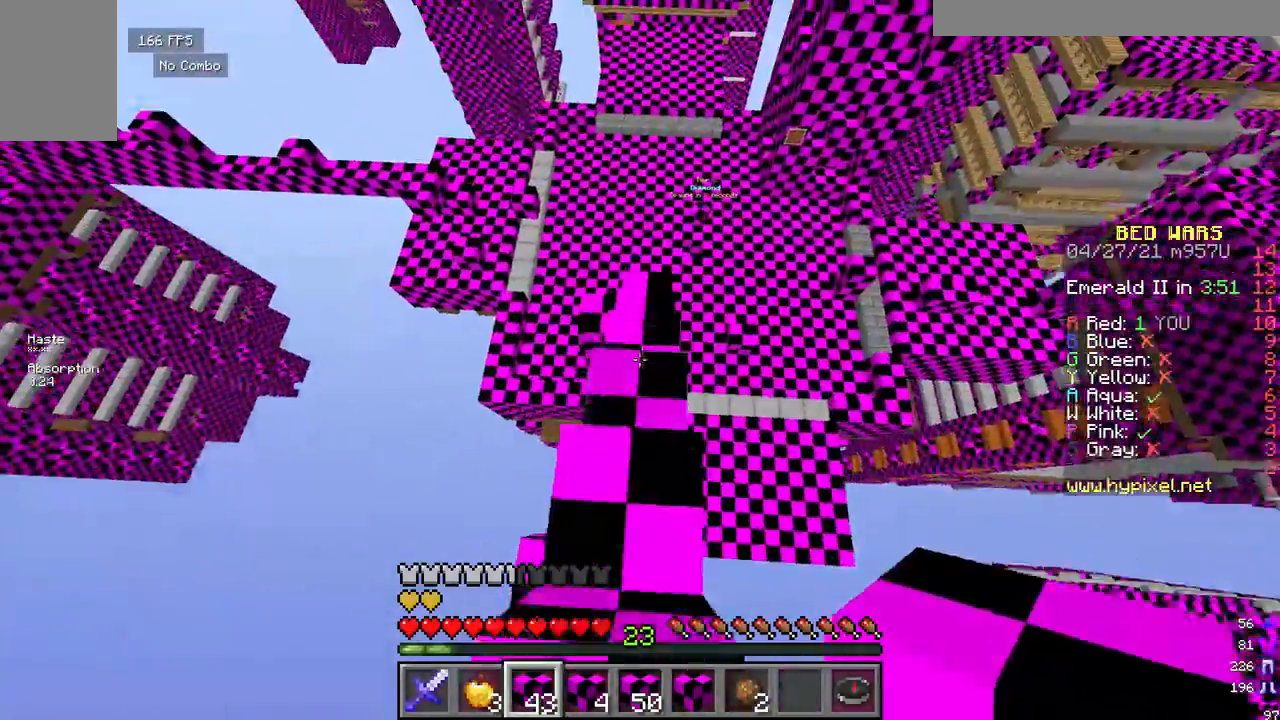
{"keys": ["w"], "mouse": [], "events": []}
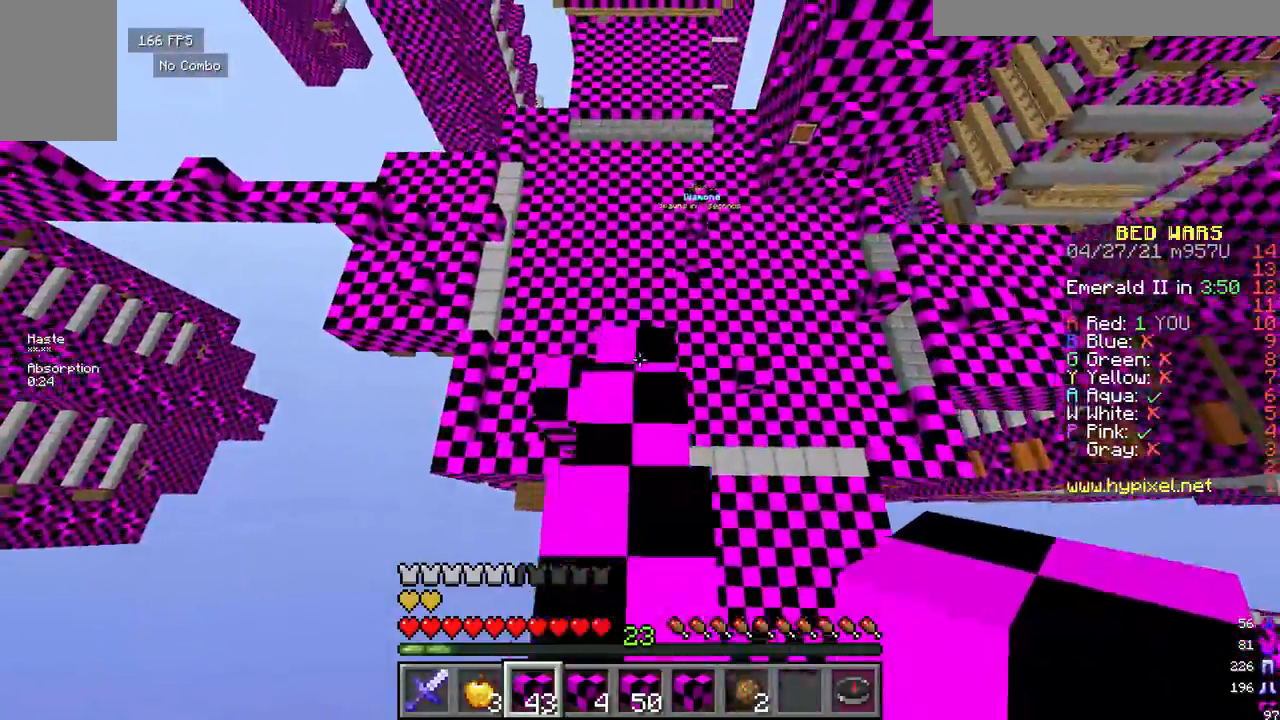
{"keys": ["w"], "mouse": [], "events": []}
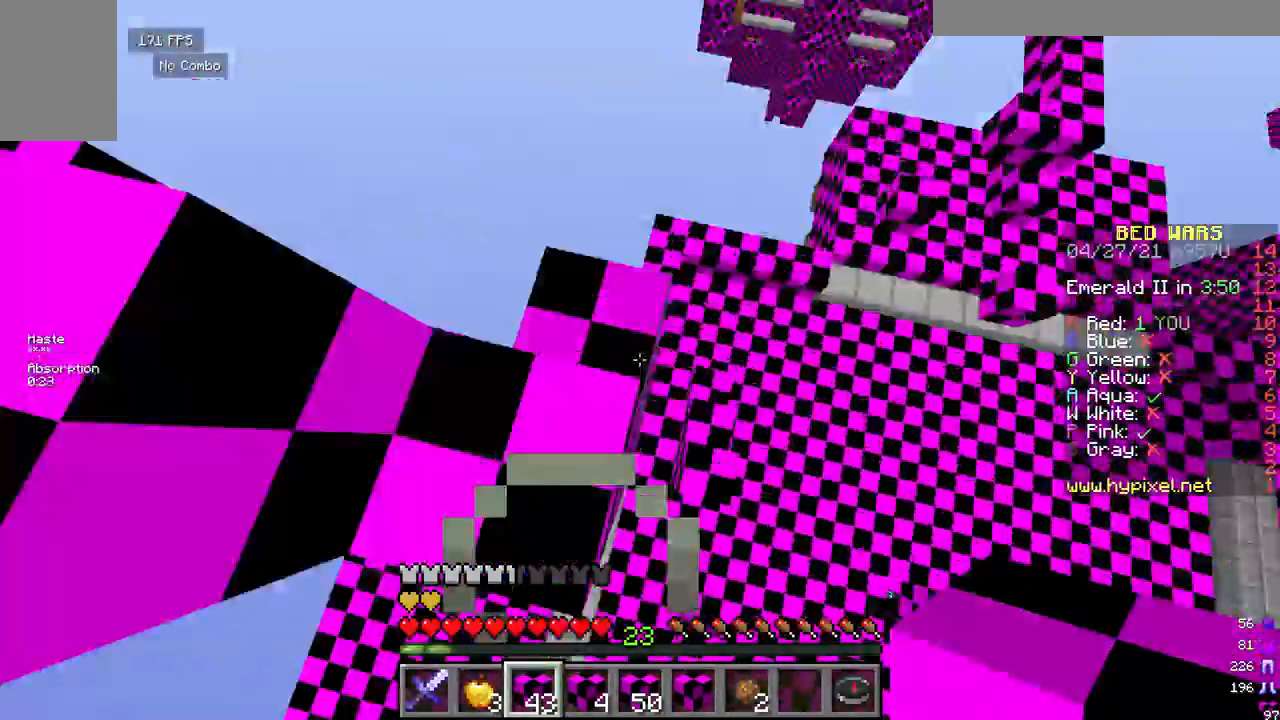
{"keys": ["s"], "mouse": [], "events": [[292, "w", "up"], [333, "a", "down"], [417, "a", "up"], [458, "s", "down"]]}
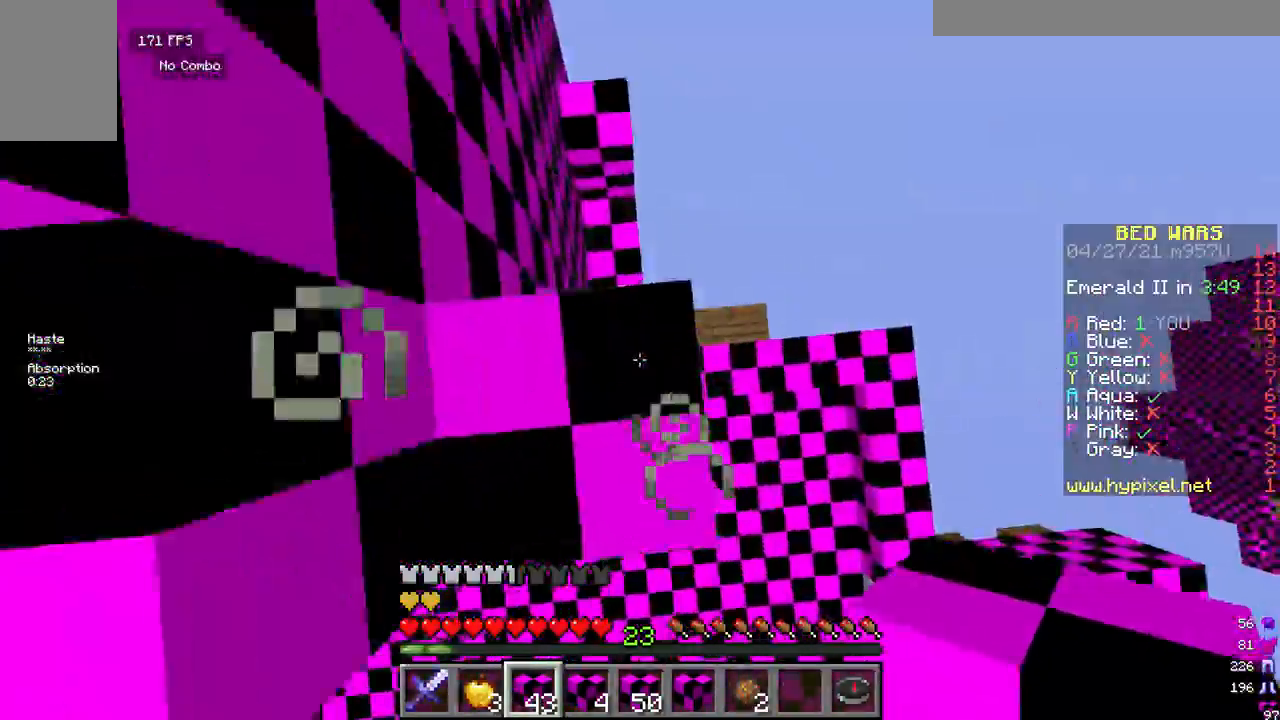
{"keys": ["w"], "mouse": ["right"], "events": [[292, "a", "down"], [375, "s", "up"], [417, "w", "down"], [458, "mouse_right", "down"], [500, "a", "up"]]}
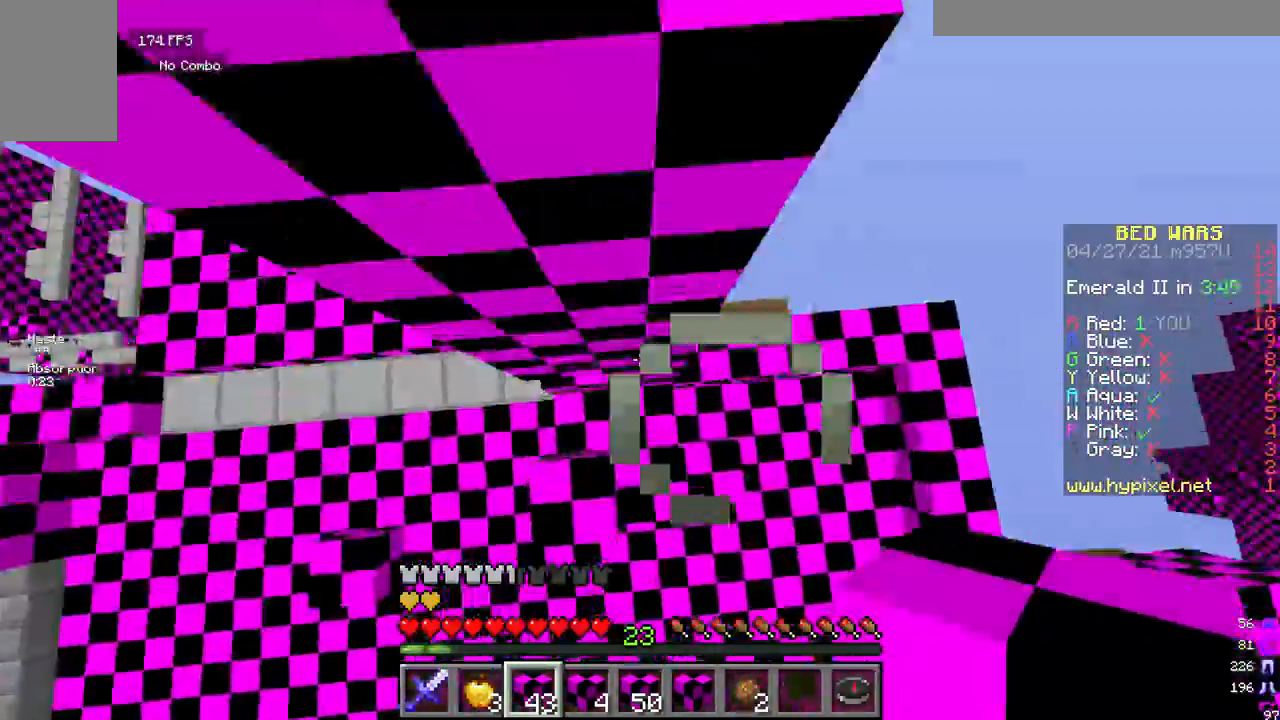
{"keys": ["a", "d", "w"], "mouse": [], "events": [[292, "d", "down"], [458, "mouse_right", "up"], [500, "a", "down"]]}
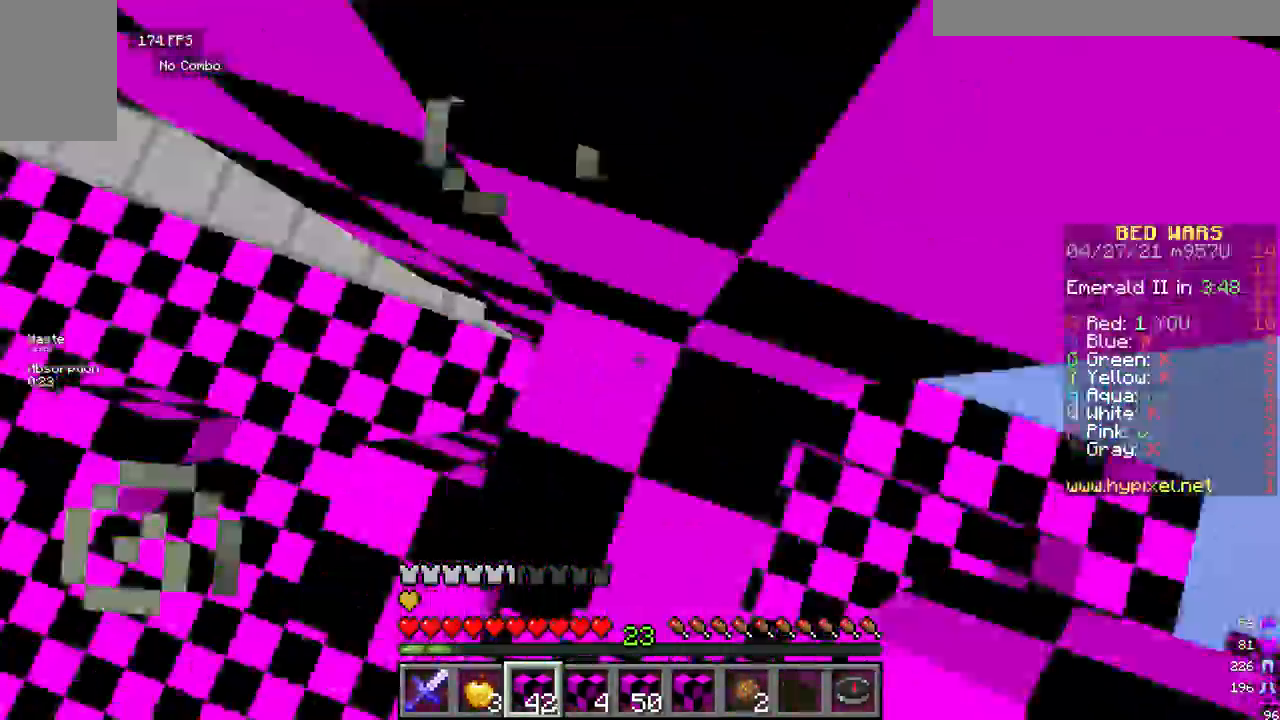
{"keys": ["w"], "mouse": [], "events": [[42, "d", "up"], [375, "a", "up"]]}
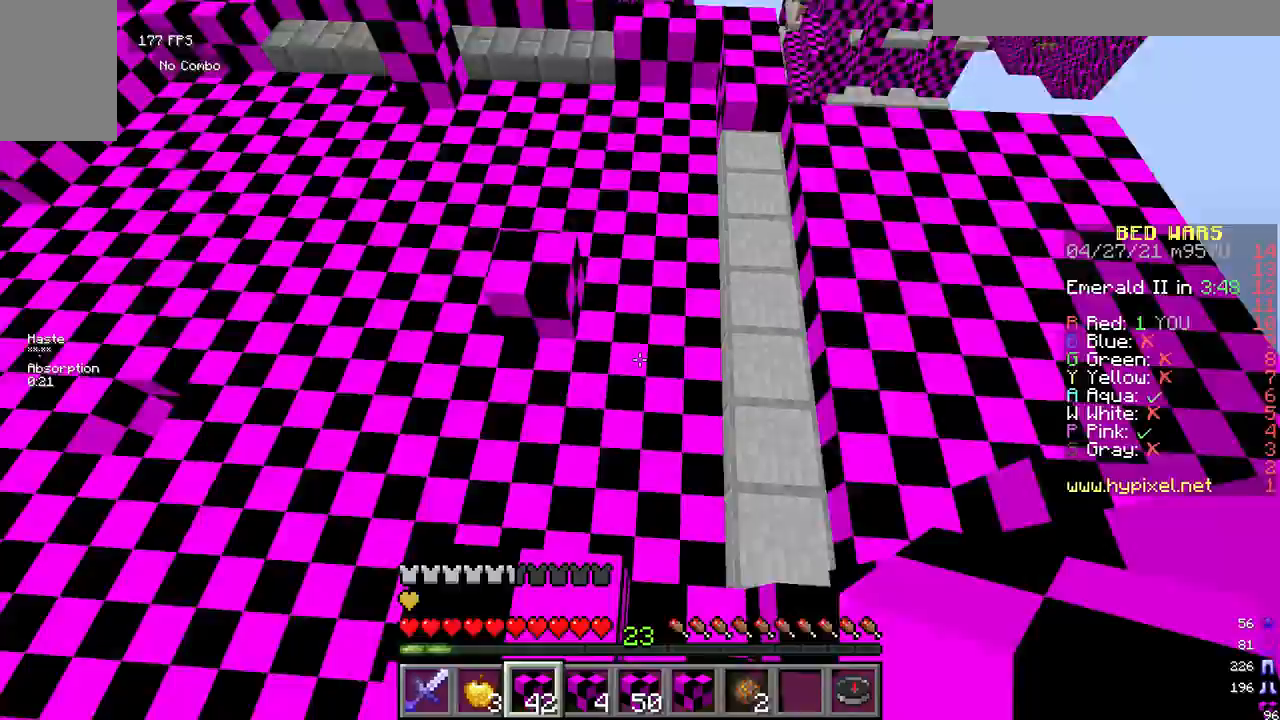
{"keys": ["a", "w"], "mouse": [], "events": [[292, "mouse_right", "down"], [417, "a", "down"], [458, "mouse_right", "up"]]}
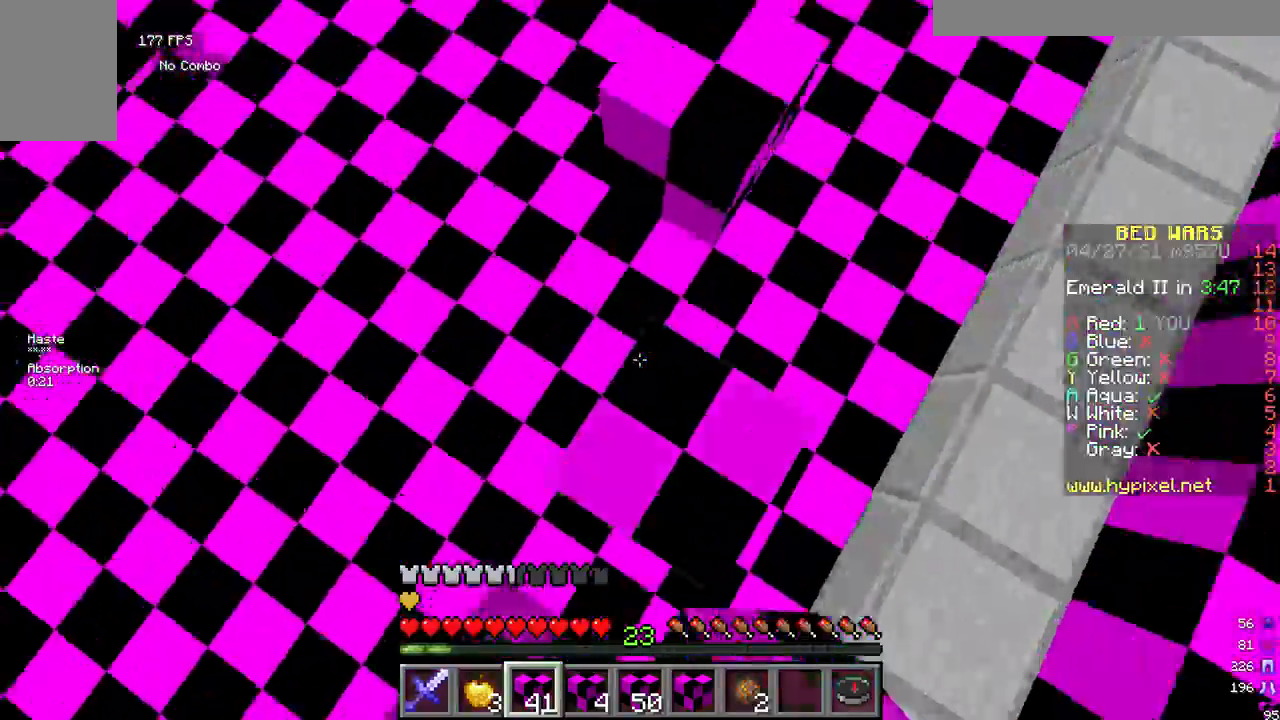
{"keys": ["a", "w"], "mouse": [], "events": []}
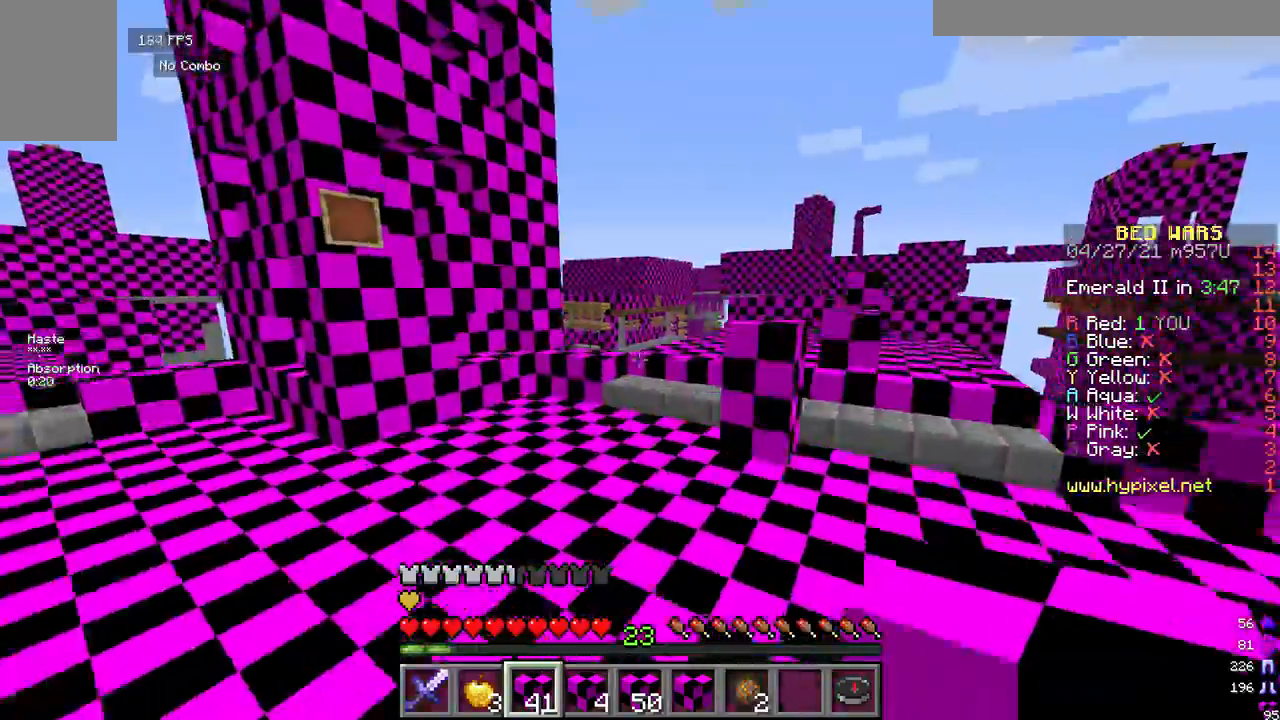
{"keys": ["d", "w"], "mouse": [], "events": [[167, "a", "up"], [167, "d", "down"]]}
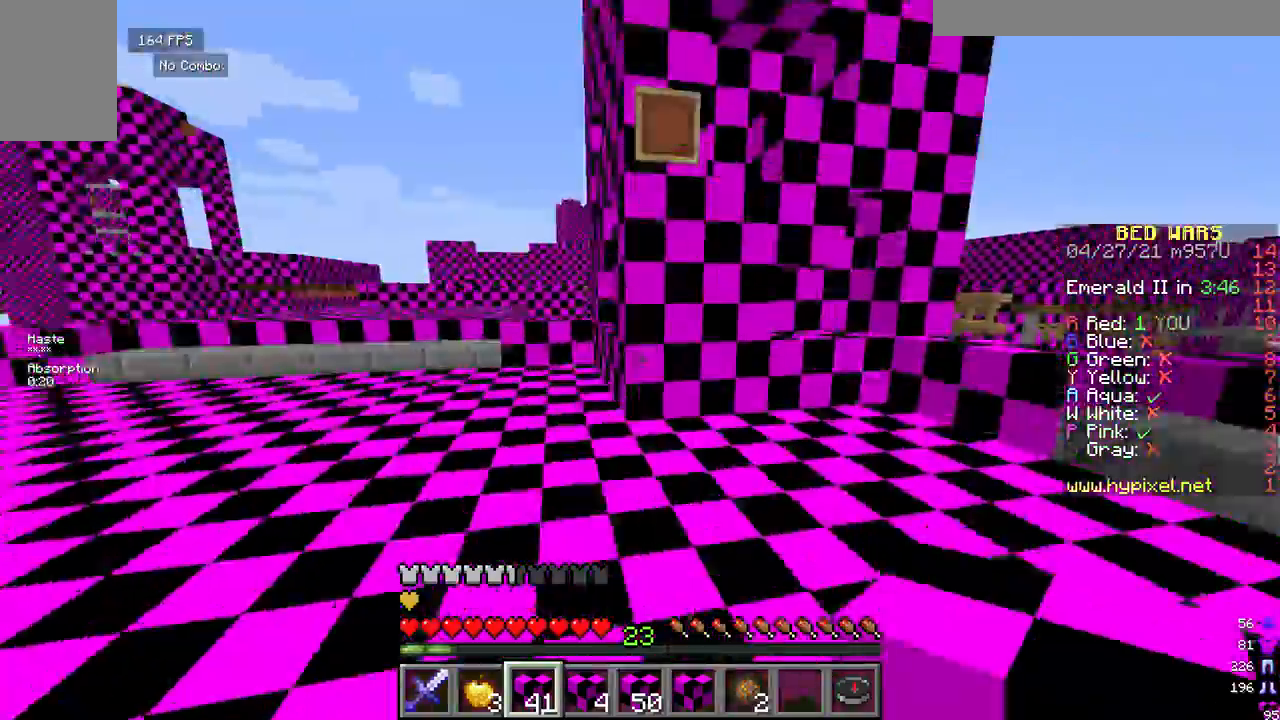
{"keys": ["w"], "mouse": ["left"], "events": [[208, "d", "up"], [417, "mouse_left", "down"]]}
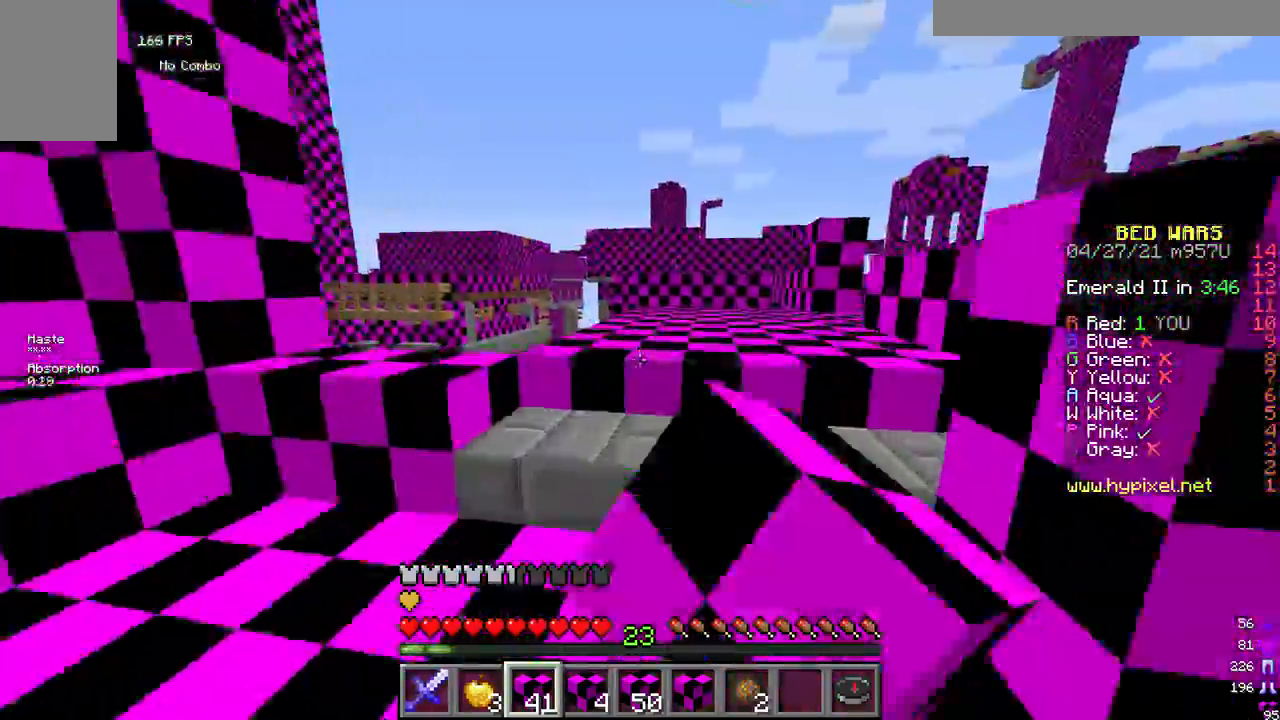
{"keys": ["w"], "mouse": [], "events": [[42, "mouse_left", "up"]]}
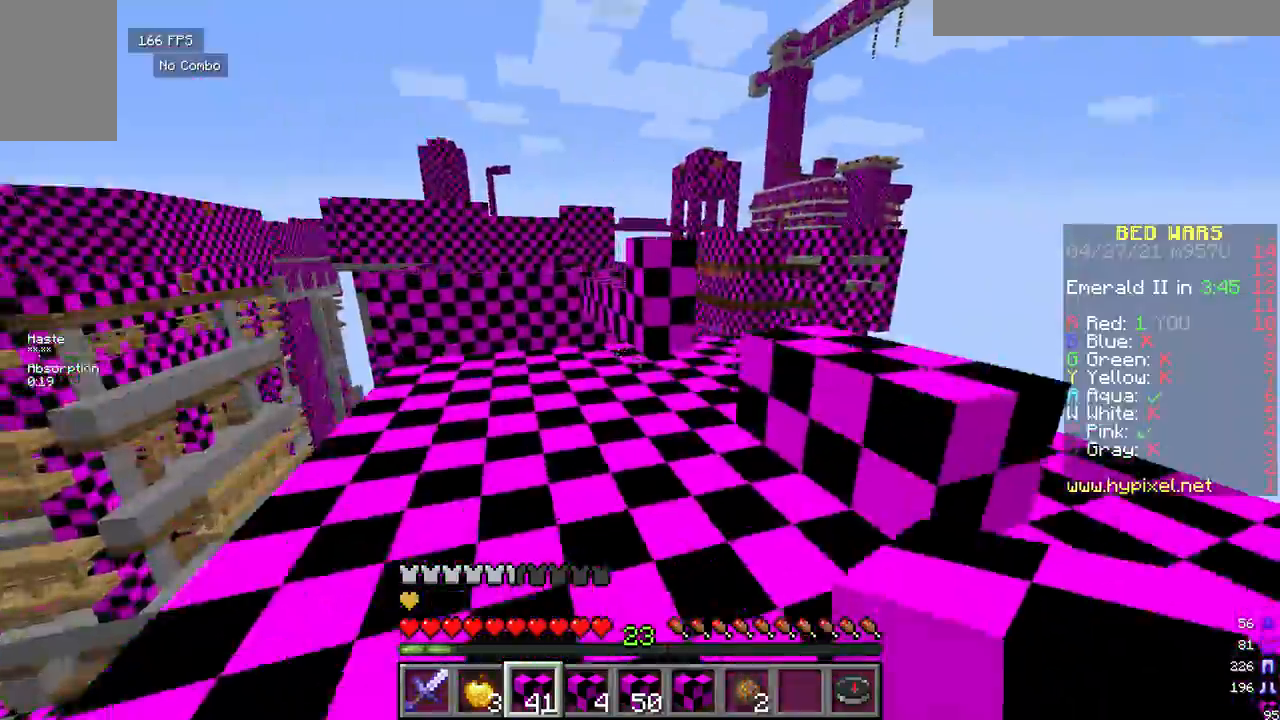
{"keys": ["w"], "mouse": [], "events": [[375, "mouse_right", "down"], [458, "mouse_right", "up"]]}
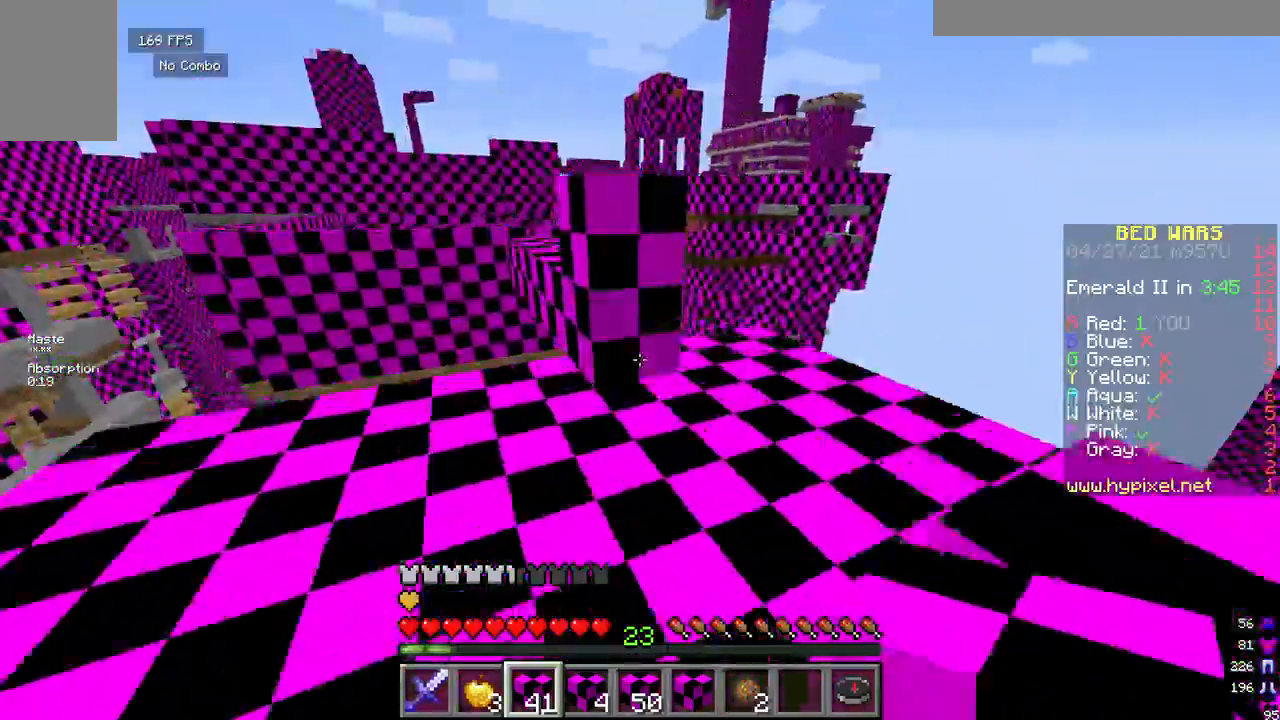
{"keys": ["w"], "mouse": [], "events": [[125, "d", "down"], [208, "mouse_right", "down"], [250, "d", "up"], [333, "mouse_right", "up"]]}
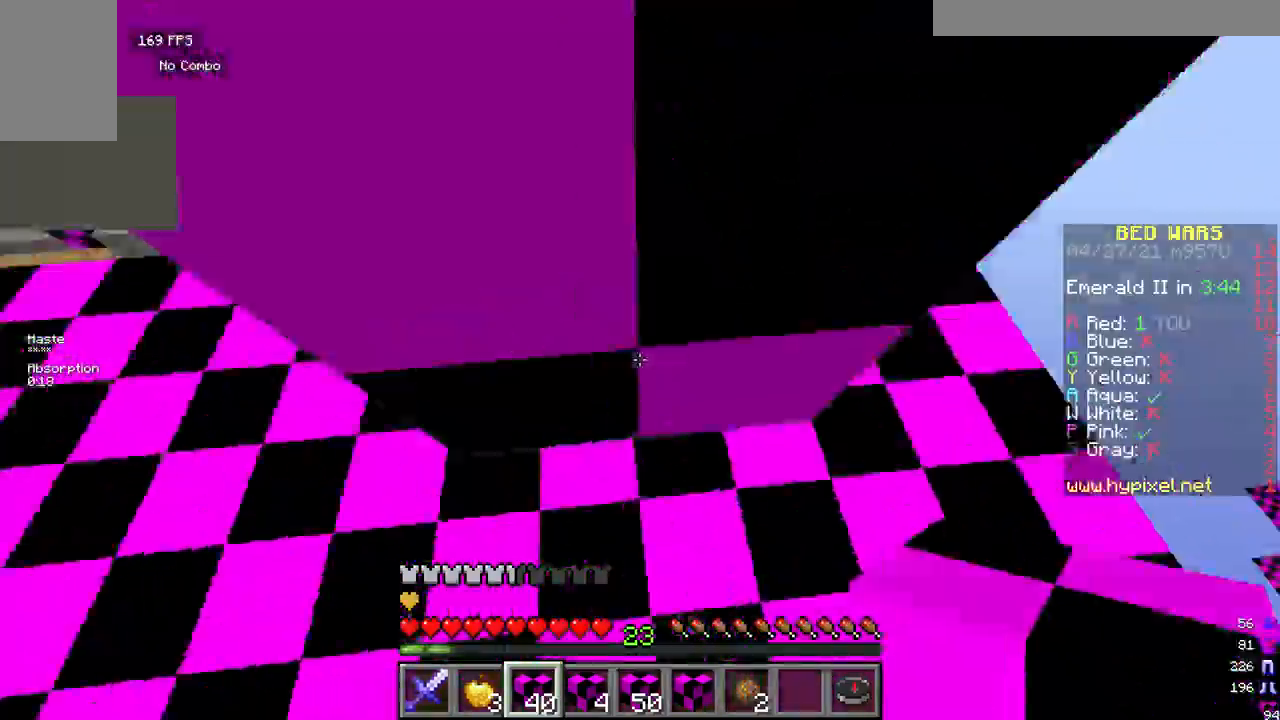
{"keys": [], "mouse": [], "events": [[83, "a", "down"], [208, "a", "up"], [208, "mouse_right", "down"], [333, "w", "up"], [458, "mouse_right", "up"]]}